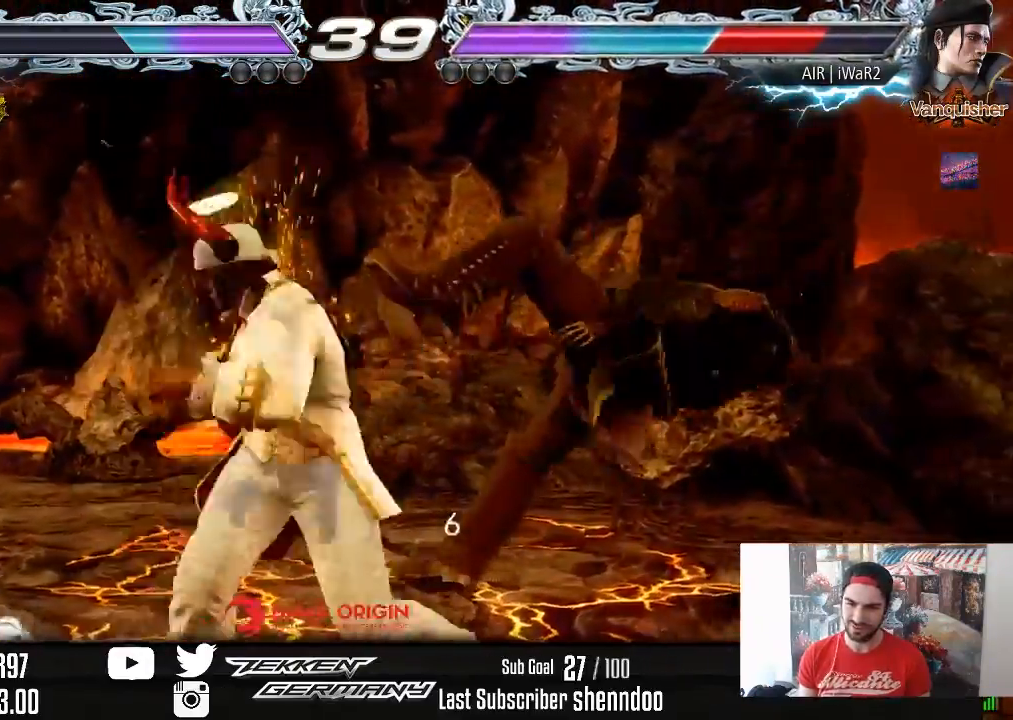
Gameplay with a controller (PlayStation layout); each line is a JSON object with the inputs held at the frame after it. "events" lists button and stick changes between this image and that frame as [ms after this image, input, new state], when the widget could be followed in between. Not read: left_stick.
{"buttons": ["DPAD_RIGHT"], "right_stick": "center", "events": [[83, "DPAD_RIGHT", "up"], [500, "DPAD_RIGHT", "down"]]}
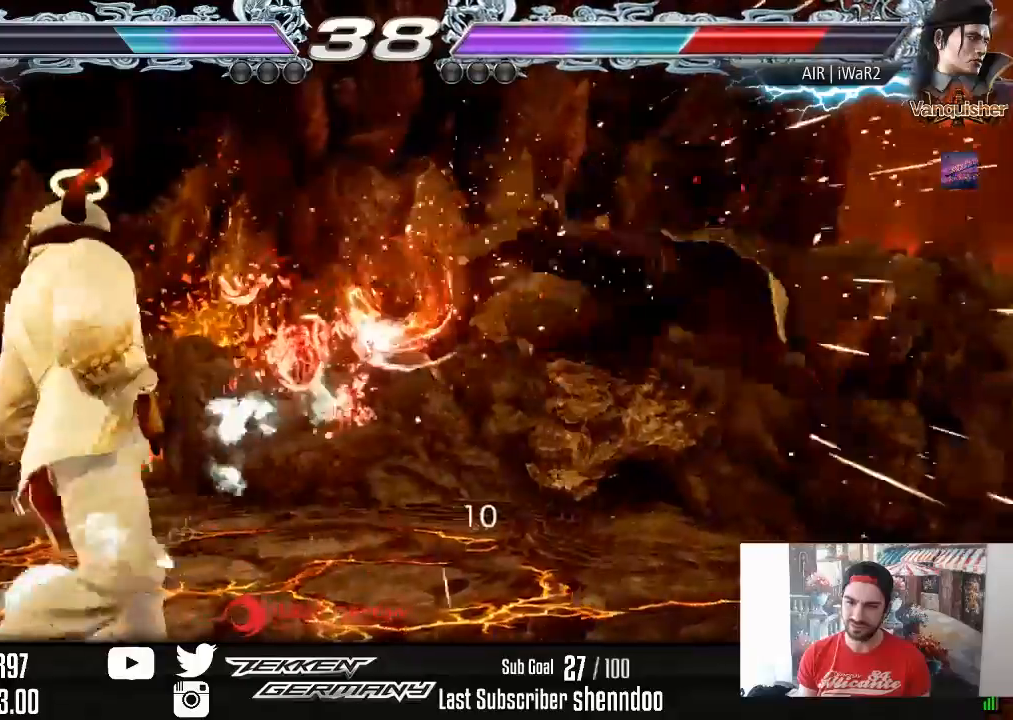
{"buttons": [], "right_stick": "center", "events": [[67, "DPAD_RIGHT", "up"], [150, "DPAD_RIGHT", "down"], [217, "DPAD_RIGHT", "up"], [267, "DPAD_DOWN", "down"], [267, "DPAD_LEFT", "down"], [283, "TRIANGLE", "down"], [367, "TRIANGLE", "up"], [400, "DPAD_DOWN", "up"], [400, "DPAD_LEFT", "up"]]}
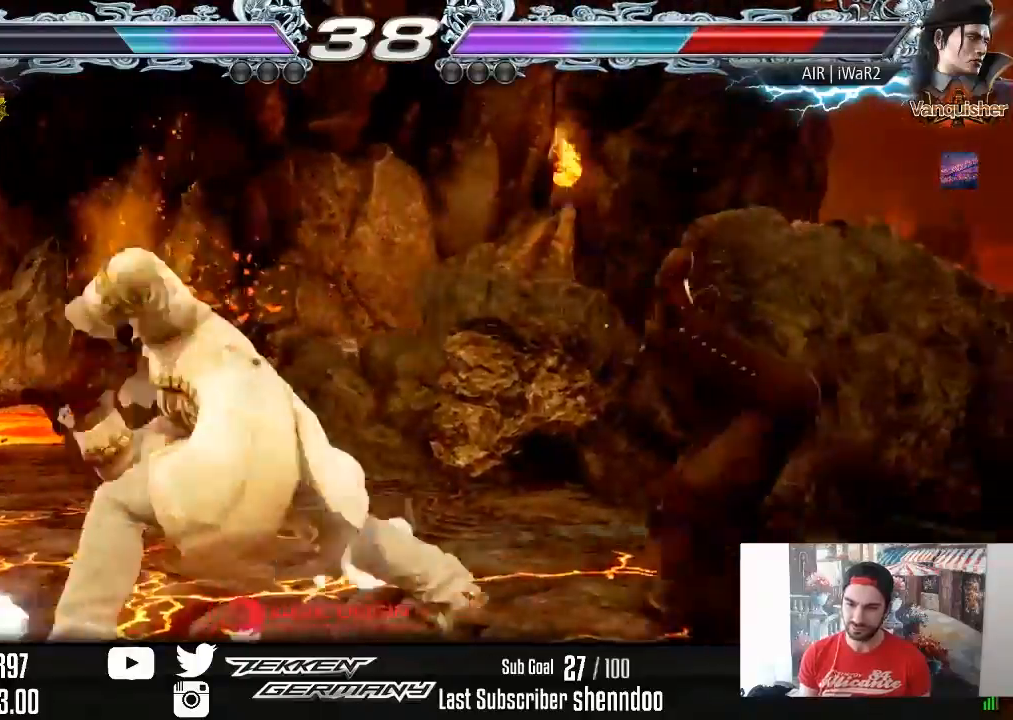
{"buttons": [], "right_stick": "center", "events": []}
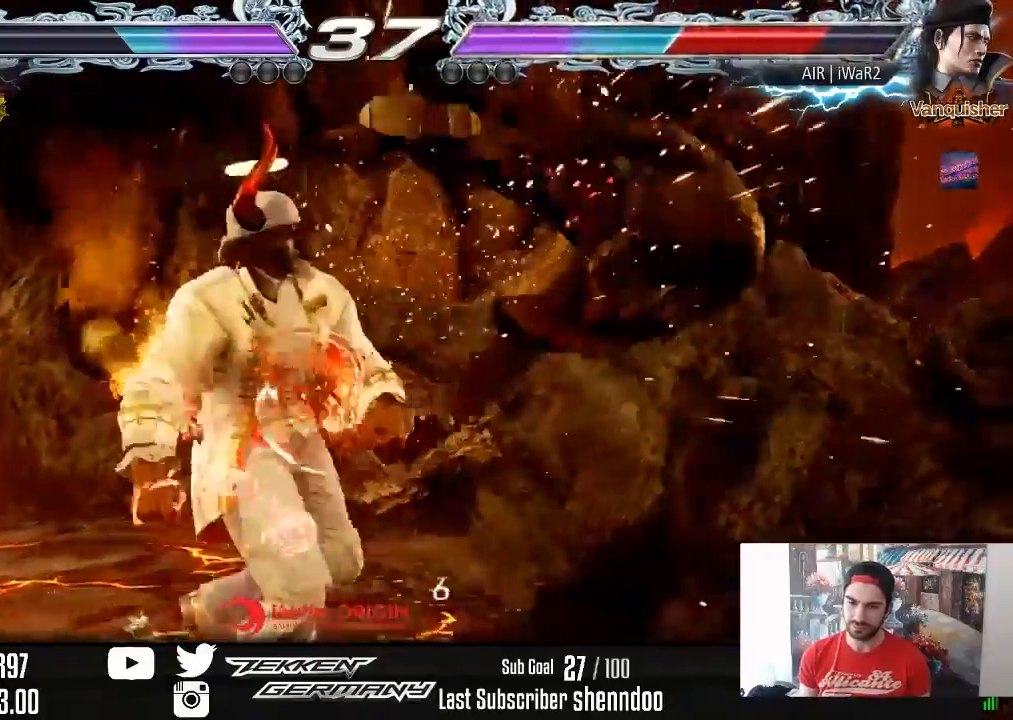
{"buttons": [], "right_stick": "center", "events": [[50, "DPAD_RIGHT", "down"], [100, "DPAD_RIGHT", "up"], [183, "DPAD_RIGHT", "down"], [283, "DPAD_RIGHT", "up"], [317, "SQUARE", "down"], [400, "SQUARE", "up"]]}
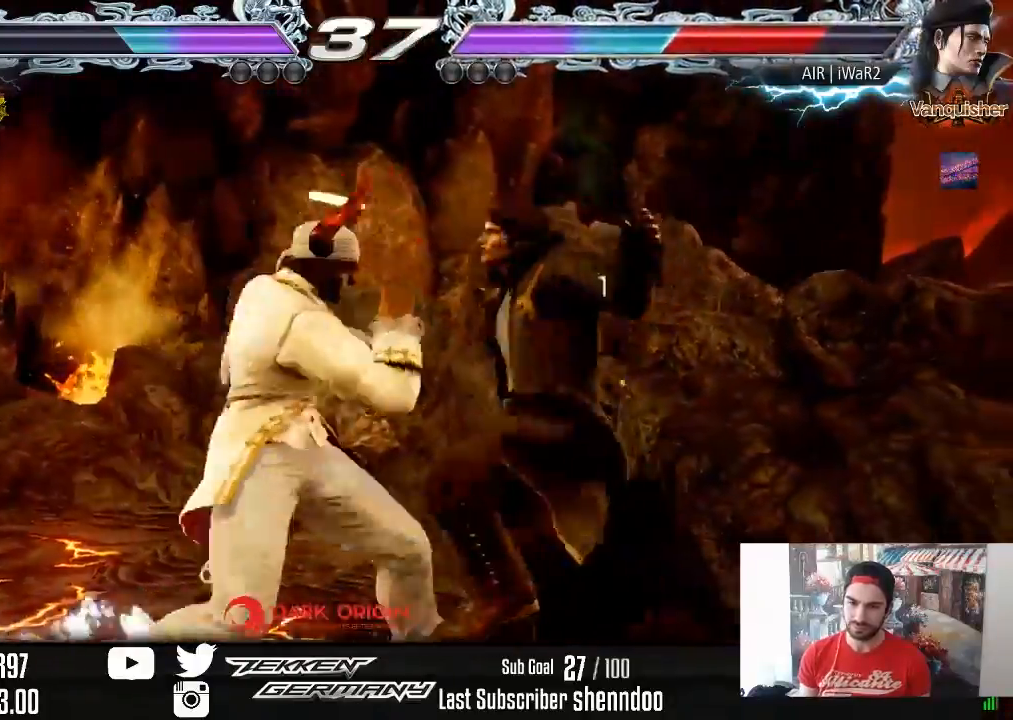
{"buttons": ["DPAD_RIGHT"], "right_stick": "center", "events": [[183, "DPAD_DOWN", "down"], [183, "DPAD_RIGHT", "down"], [233, "SQUARE", "down"], [333, "DPAD_DOWN", "up"], [333, "SQUARE", "up"]]}
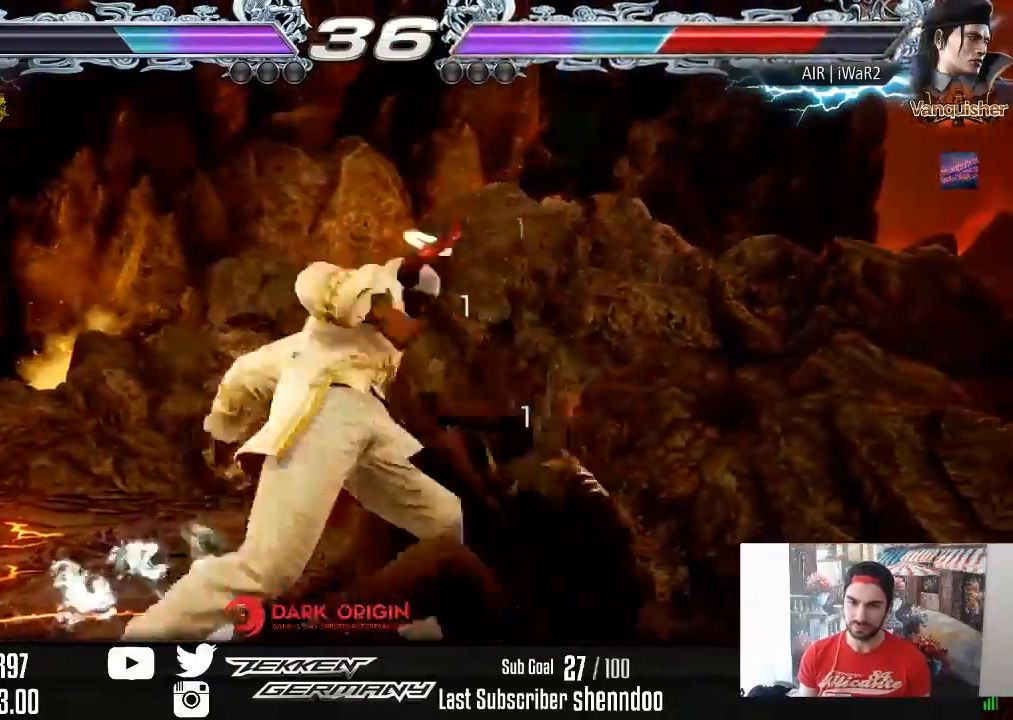
{"buttons": ["DPAD_RIGHT"], "right_stick": "center", "events": [[250, "TRIANGLE", "down"], [333, "TRIANGLE", "up"]]}
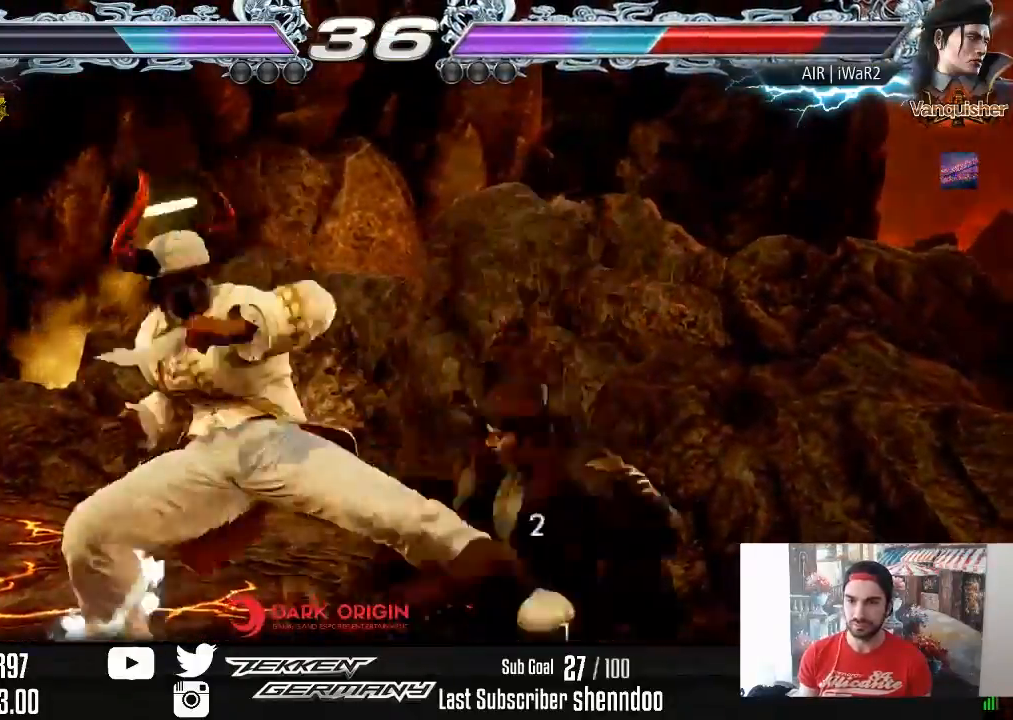
{"buttons": [], "right_stick": "center", "events": [[100, "DPAD_RIGHT", "up"]]}
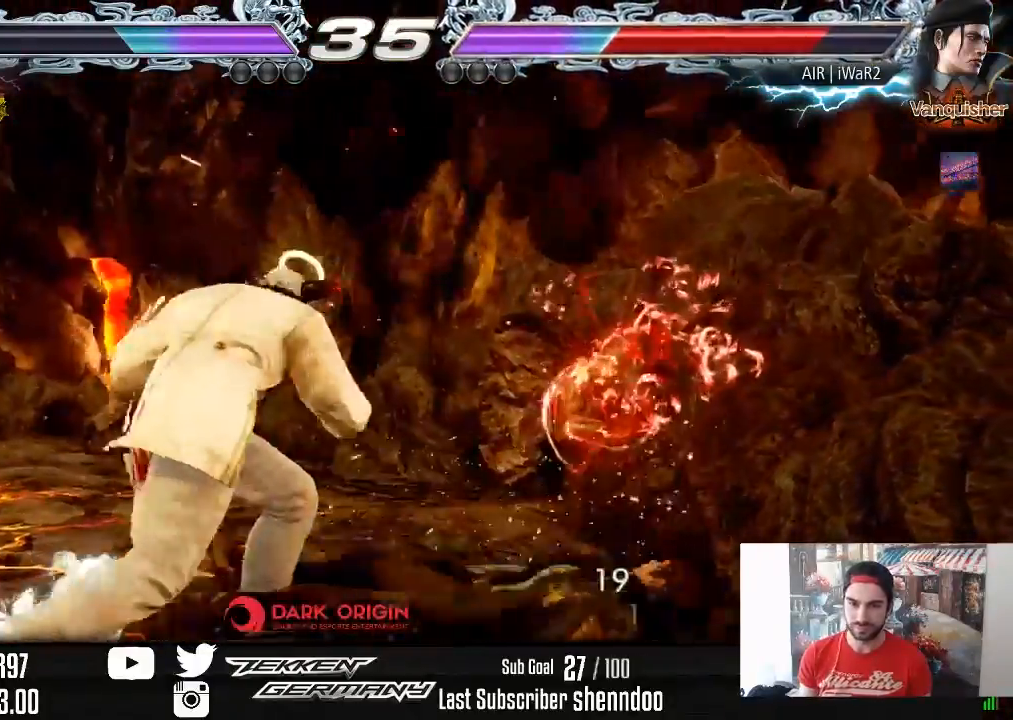
{"buttons": [], "right_stick": "center", "events": [[100, "DPAD_DOWN", "down"], [100, "DPAD_LEFT", "down"], [433, "DPAD_DOWN", "up"], [433, "DPAD_LEFT", "up"]]}
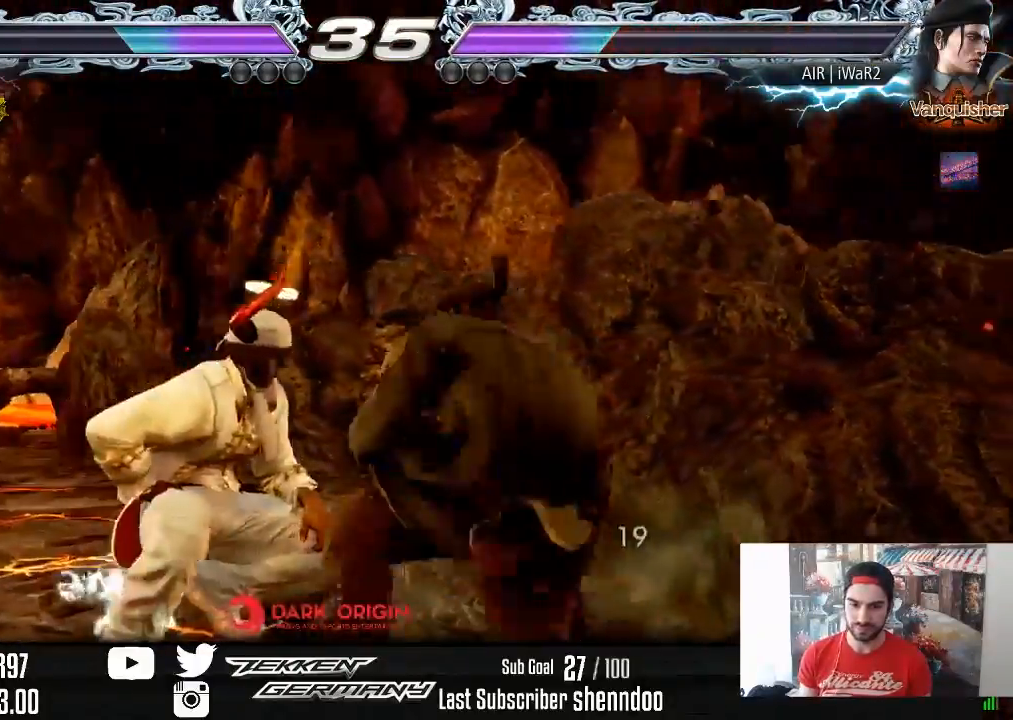
{"buttons": ["DPAD_UP", "DPAD_RIGHT"], "right_stick": "center", "events": [[167, "DPAD_DOWN", "down"], [233, "DPAD_DOWN", "up"], [317, "DPAD_DOWN", "down"], [417, "DPAD_DOWN", "up"], [500, "DPAD_RIGHT", "down"], [500, "DPAD_UP", "down"]]}
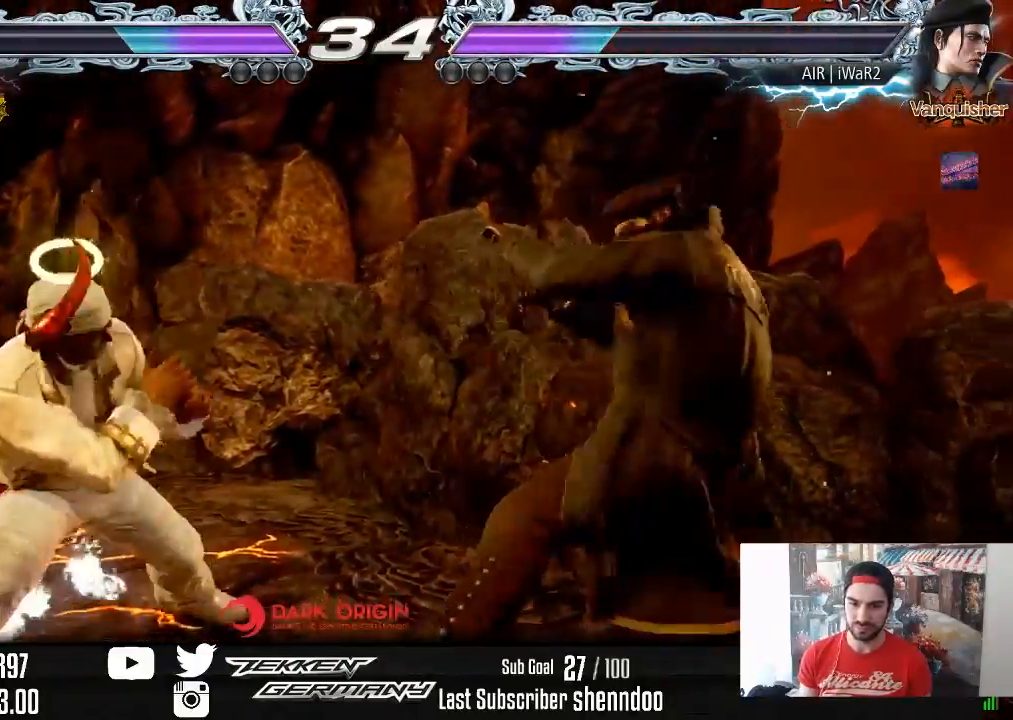
{"buttons": [], "right_stick": "center", "events": [[33, "SQUARE", "down"], [133, "DPAD_UP", "up"], [150, "SQUARE", "up"], [167, "DPAD_RIGHT", "up"]]}
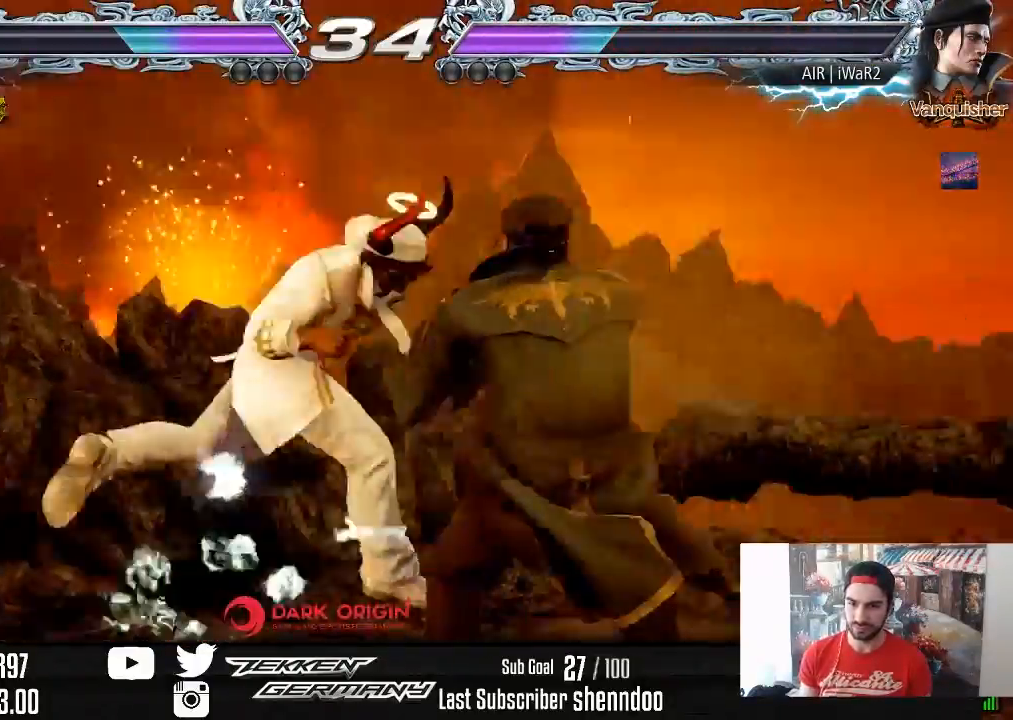
{"buttons": ["DPAD_LEFT"], "right_stick": "center", "events": [[300, "DPAD_LEFT", "down"]]}
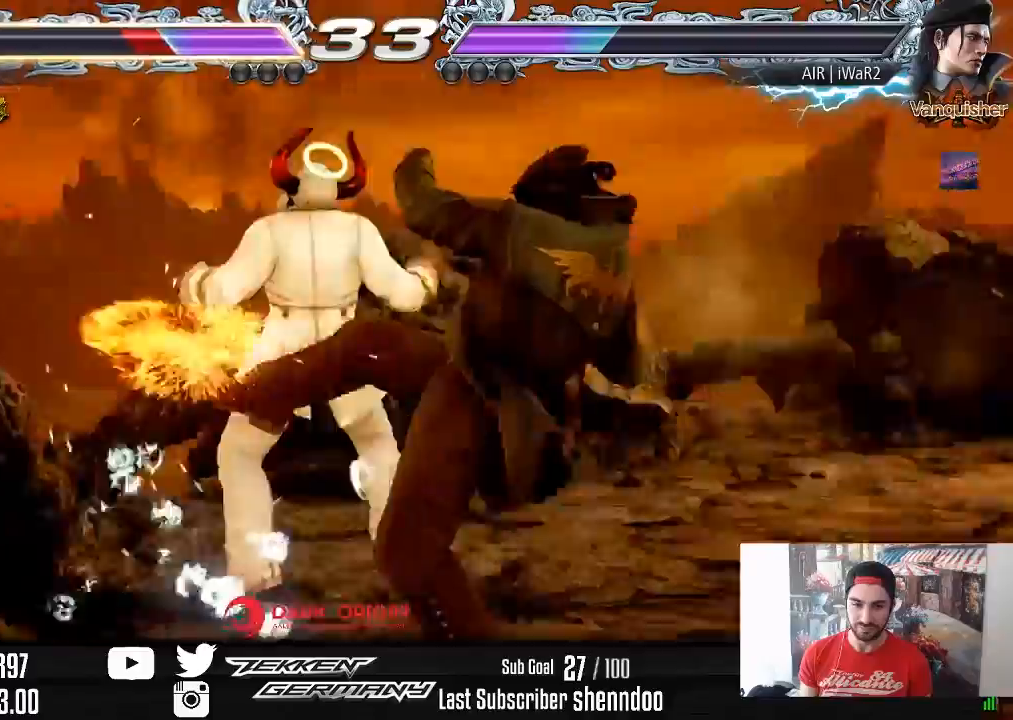
{"buttons": ["DPAD_LEFT"], "right_stick": "center", "events": []}
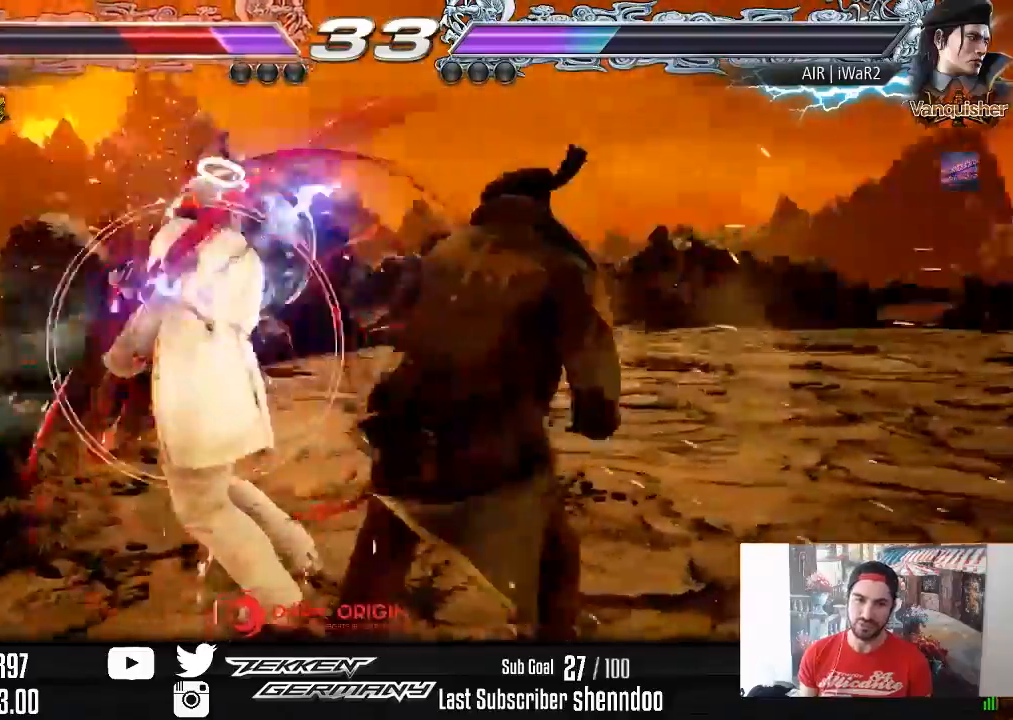
{"buttons": [], "right_stick": "center", "events": [[17, "DPAD_LEFT", "up"]]}
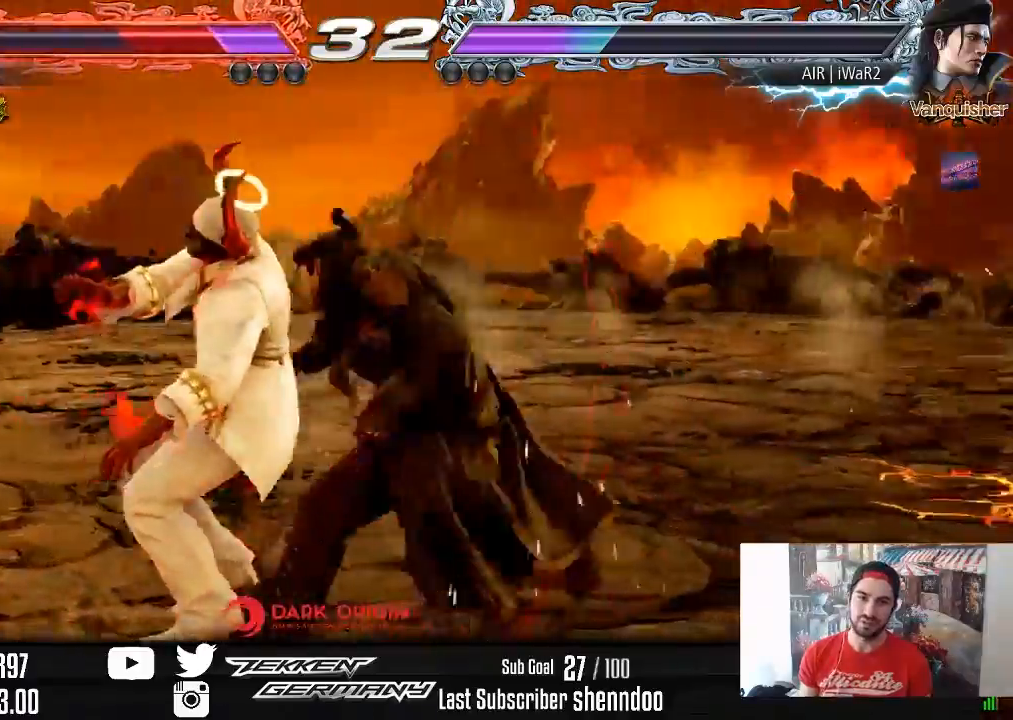
{"buttons": ["SQUARE"], "right_stick": "center", "events": [[267, "SQUARE", "down"], [400, "SQUARE", "up"], [483, "SQUARE", "down"]]}
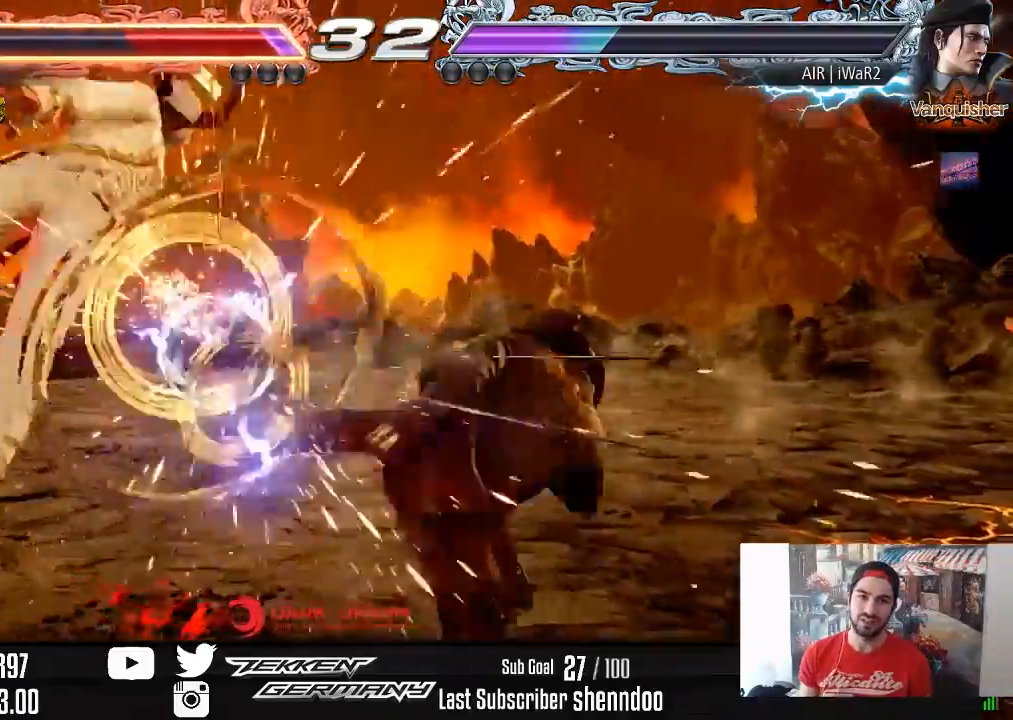
{"buttons": ["DPAD_LEFT"], "right_stick": "center", "events": [[100, "SQUARE", "up"], [200, "SQUARE", "down"], [300, "SQUARE", "up"], [400, "SQUARE", "down"], [483, "DPAD_LEFT", "down"], [483, "SQUARE", "up"]]}
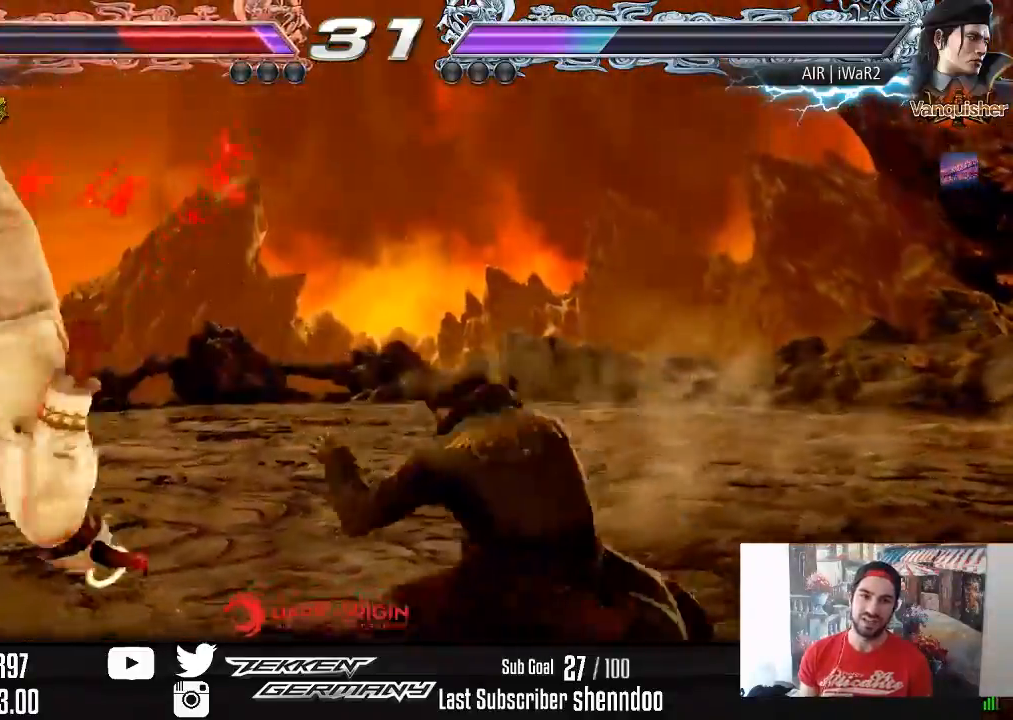
{"buttons": ["SQUARE", "DPAD_LEFT"], "right_stick": "center", "events": [[67, "SQUARE", "down"], [183, "SQUARE", "up"], [267, "SQUARE", "down"], [383, "SQUARE", "up"], [467, "SQUARE", "down"]]}
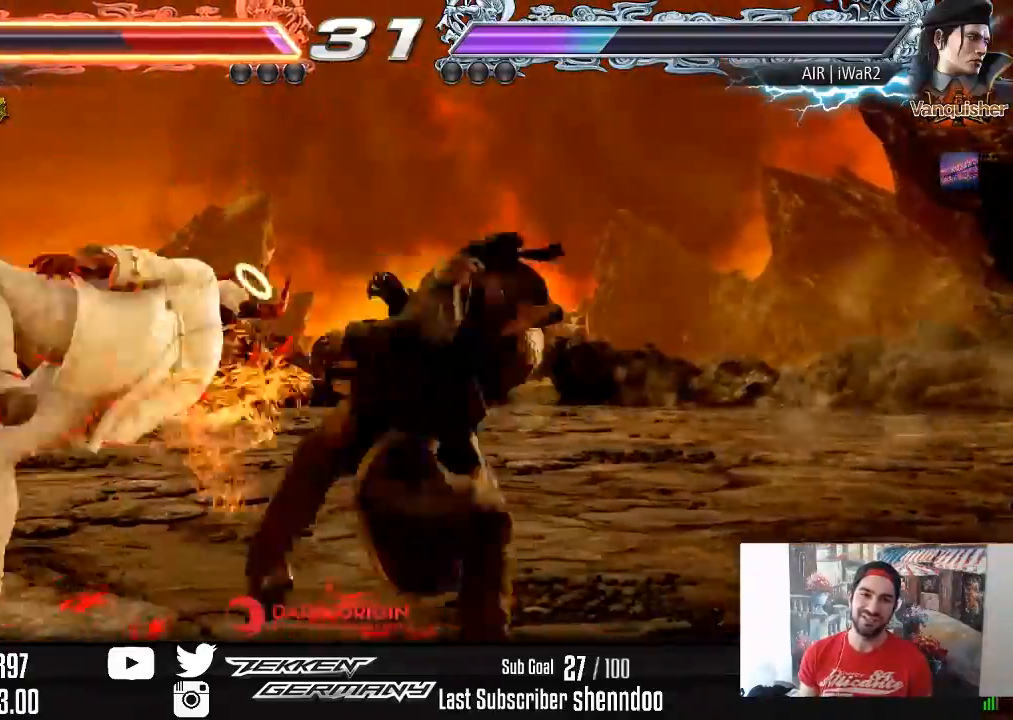
{"buttons": [], "right_stick": "center", "events": [[83, "SQUARE", "up"], [150, "SQUARE", "down"], [283, "SQUARE", "up"], [300, "DPAD_LEFT", "up"], [367, "SQUARE", "down"], [483, "SQUARE", "up"]]}
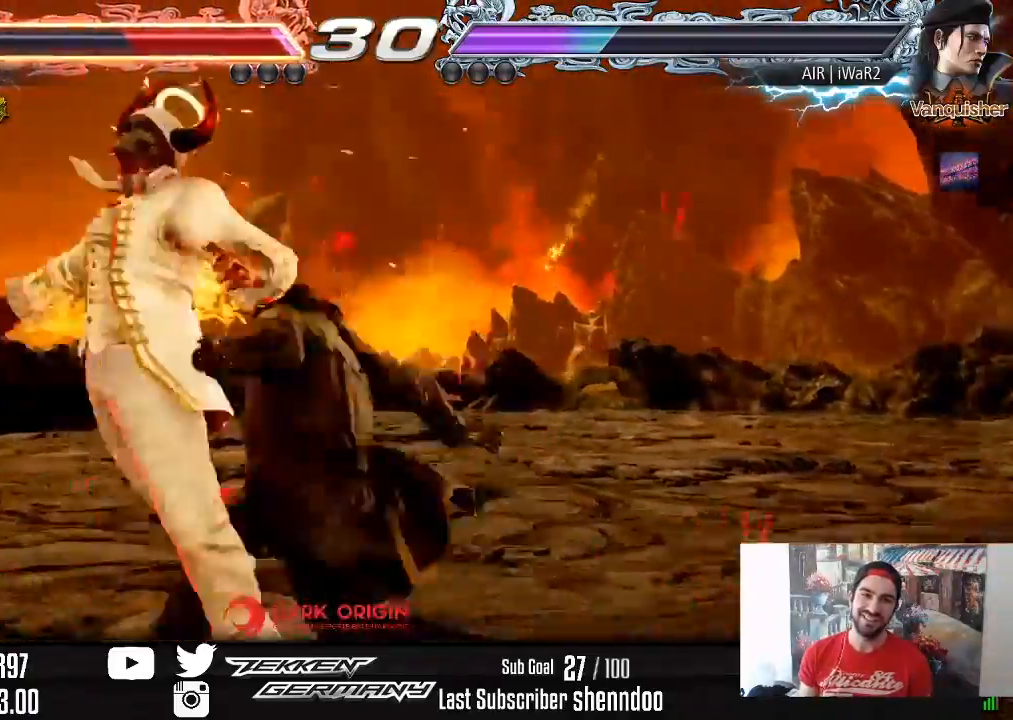
{"buttons": [], "right_stick": "center", "events": [[83, "SQUARE", "down"], [200, "SQUARE", "up"], [350, "SQUARE", "down"], [483, "SQUARE", "up"]]}
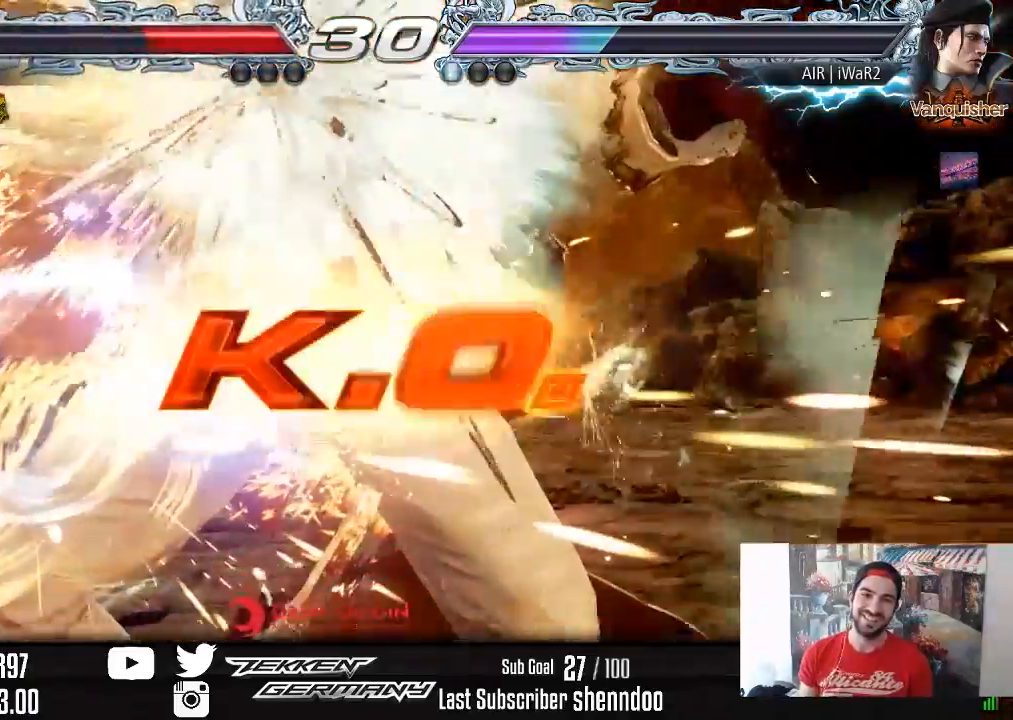
{"buttons": [], "right_stick": "center", "events": []}
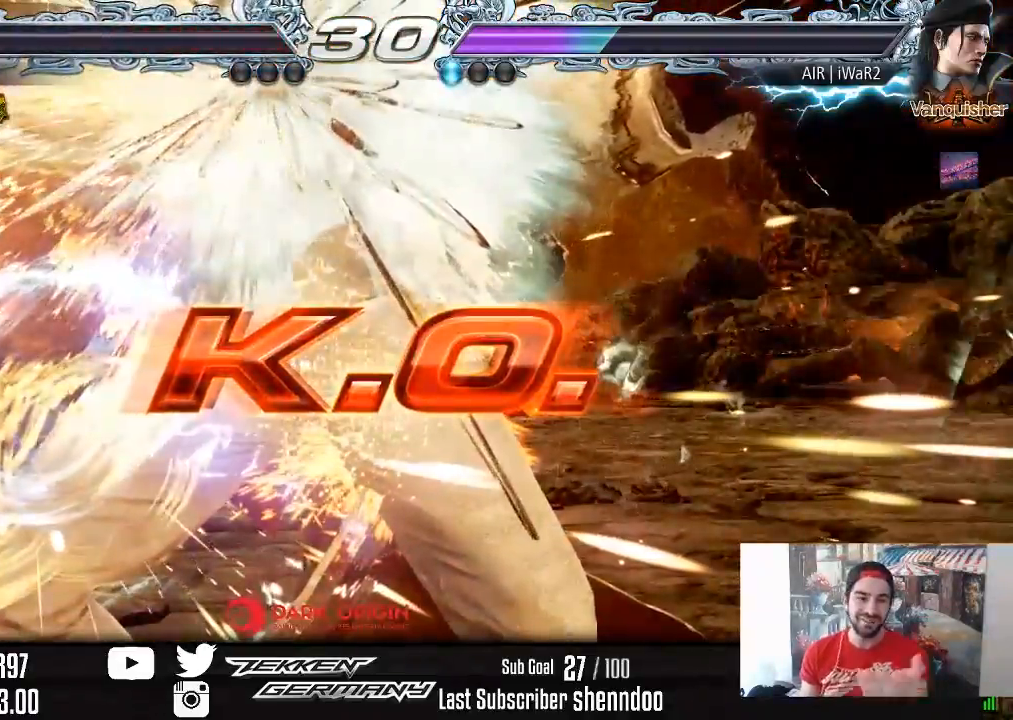
{"buttons": [], "right_stick": "center", "events": []}
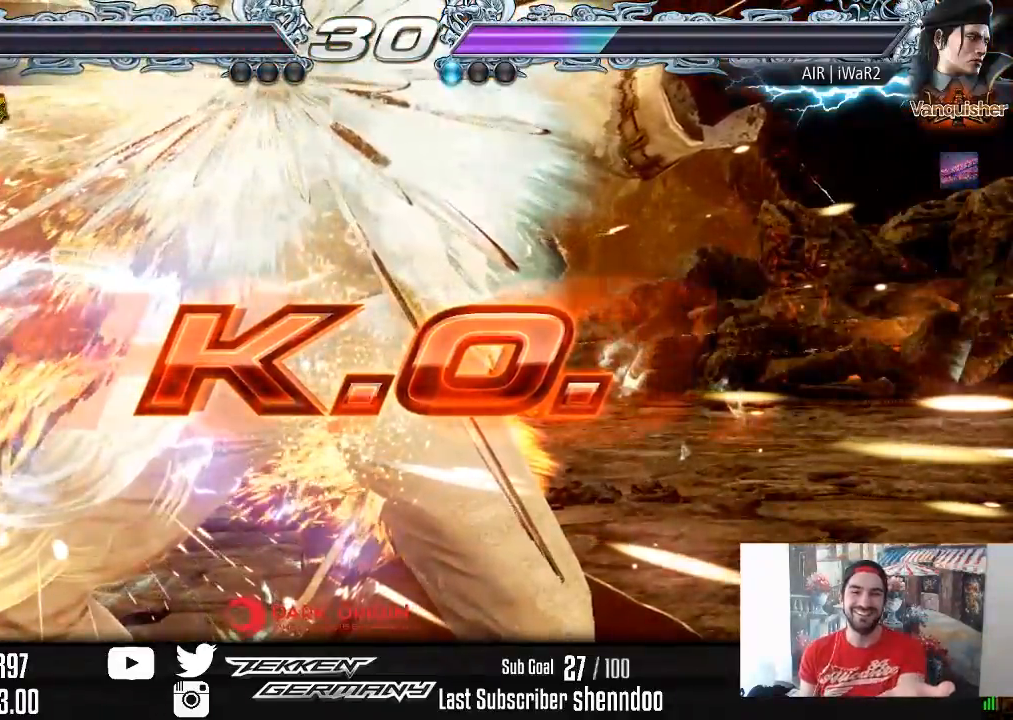
{"buttons": [], "right_stick": "center", "events": []}
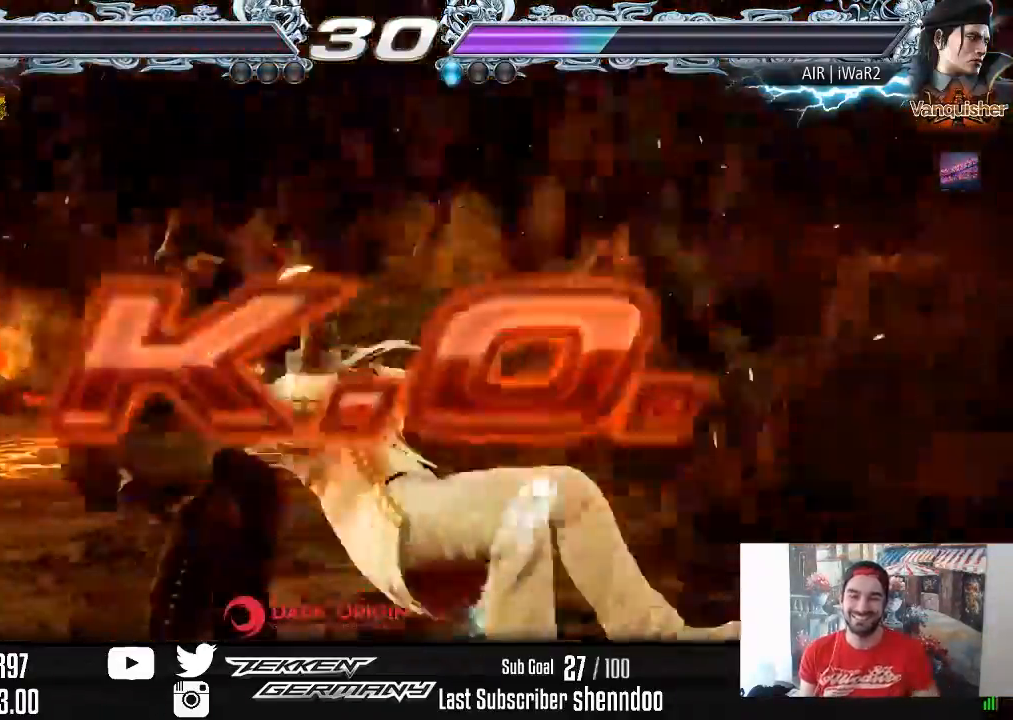
{"buttons": [], "right_stick": "center", "events": []}
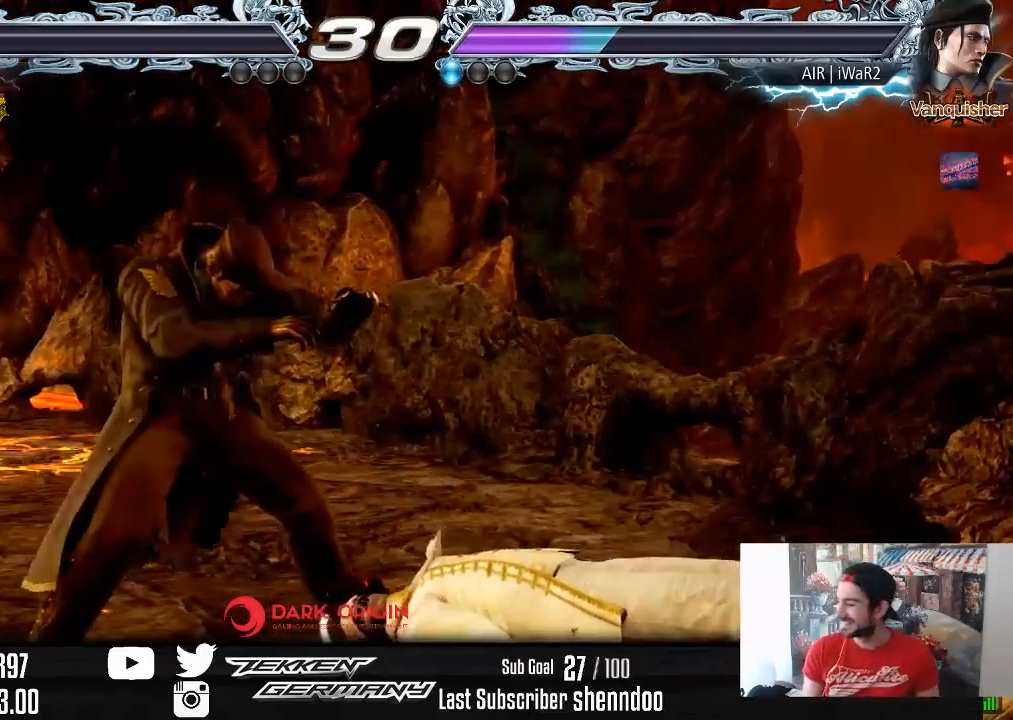
{"buttons": ["START"], "right_stick": "center", "events": [[200, "START", "down"], [367, "START", "up"], [433, "START", "down"]]}
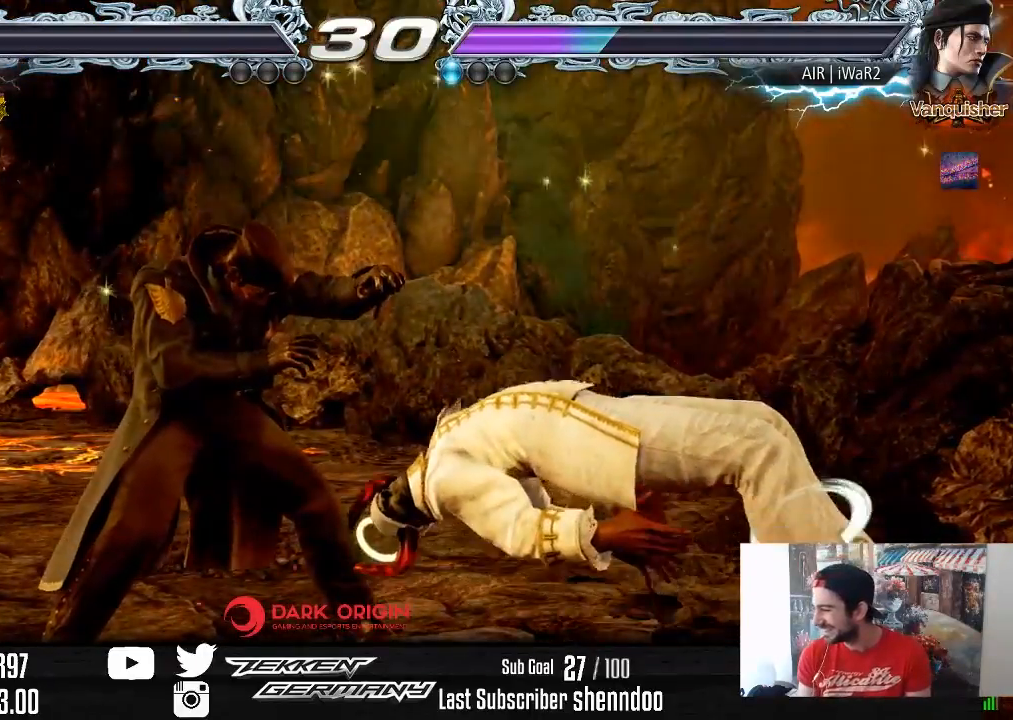
{"buttons": [], "right_stick": "center", "events": [[67, "START", "up"], [133, "START", "down"], [267, "START", "up"], [350, "START", "down"], [450, "START", "up"]]}
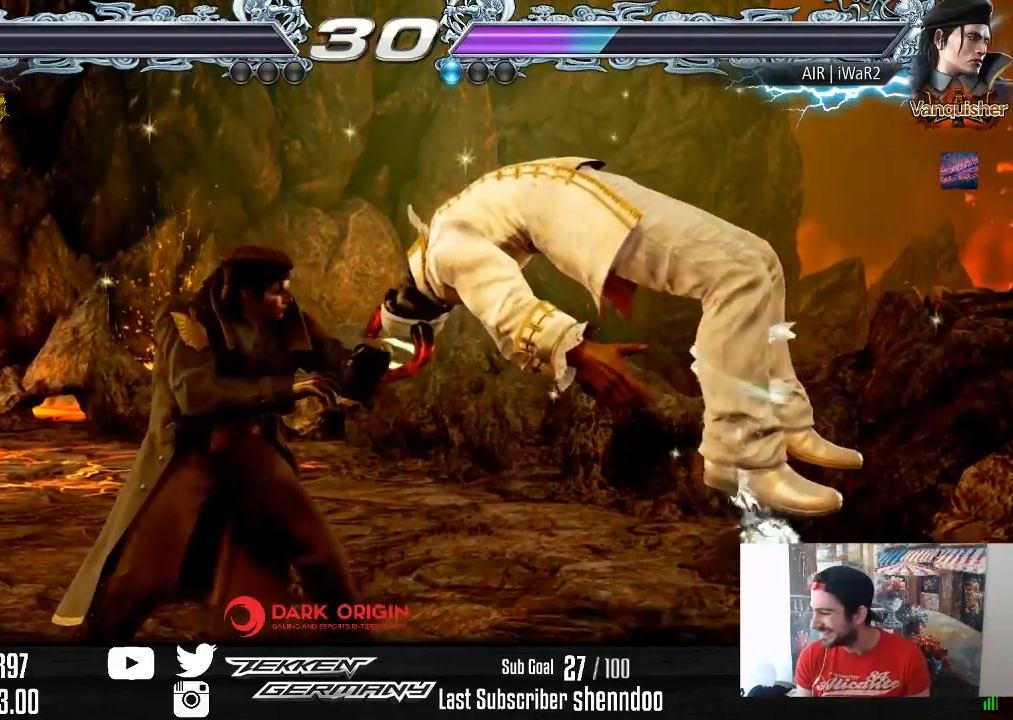
{"buttons": [], "right_stick": "center", "events": [[50, "START", "down"], [167, "START", "up"], [283, "START", "down"], [417, "START", "up"]]}